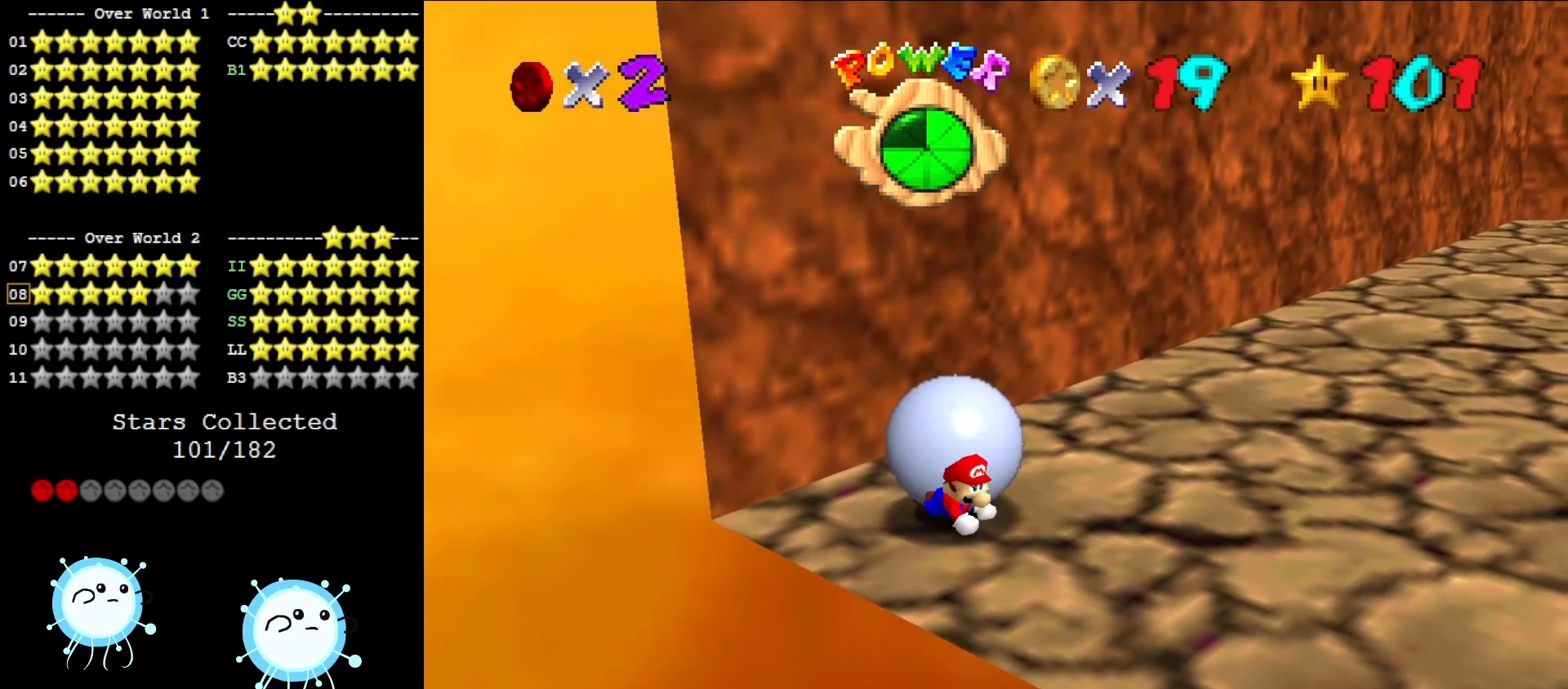
Gameplay with a controller (Nintendo layout); each line is a JSON object with the inputs held at the frame after it. "events" lists button and stick changes between this image and that frame as [ms after this image, input, new state], when the widget could be followed in between. Not read: L3 R3.
{"buttons": ["Z"], "left_stick": "up-left", "events": [[117, "left_stick", "up-right"], [283, "left_stick", "up"], [433, "left_stick", "up-left"]]}
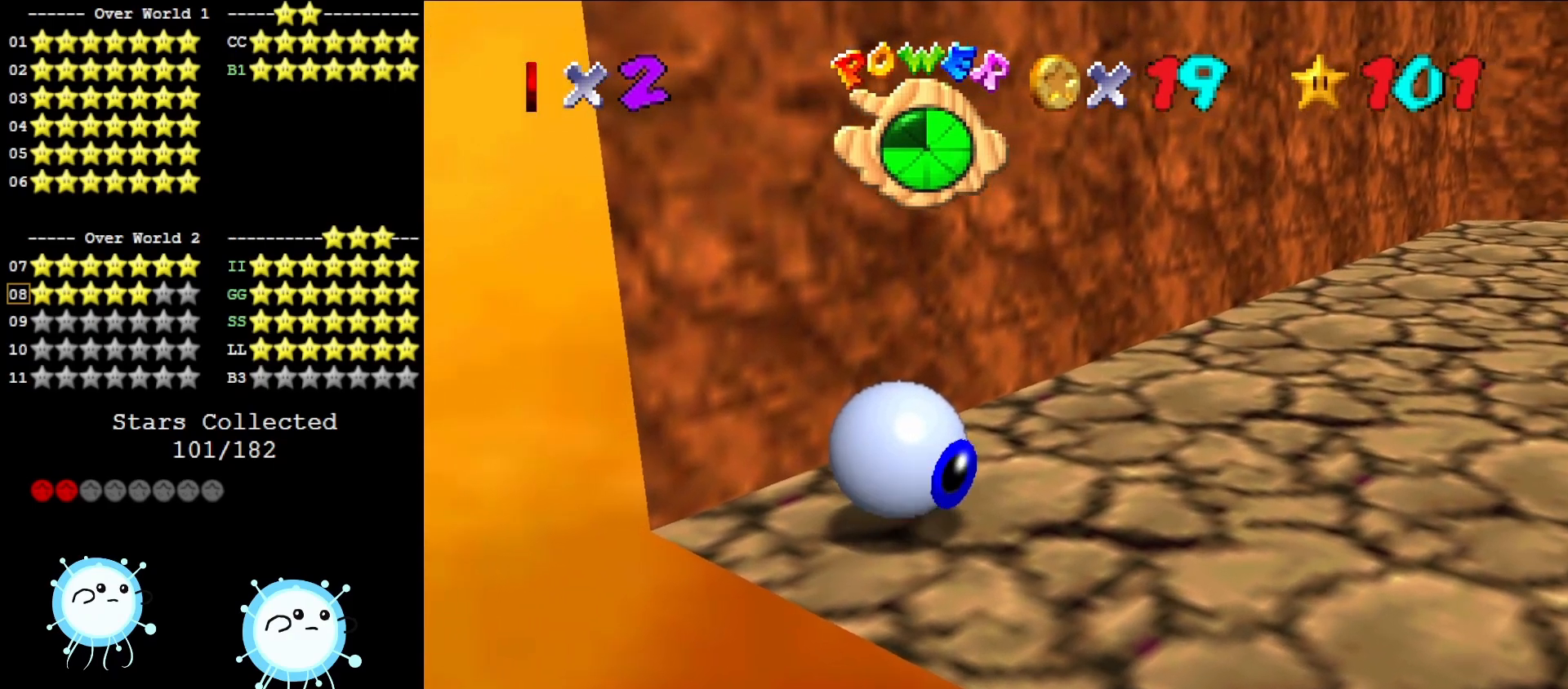
{"buttons": ["Z"], "left_stick": "up-right", "events": [[33, "left_stick", "left"], [250, "left_stick", "down"], [317, "left_stick", "down-right"], [483, "left_stick", "up-right"]]}
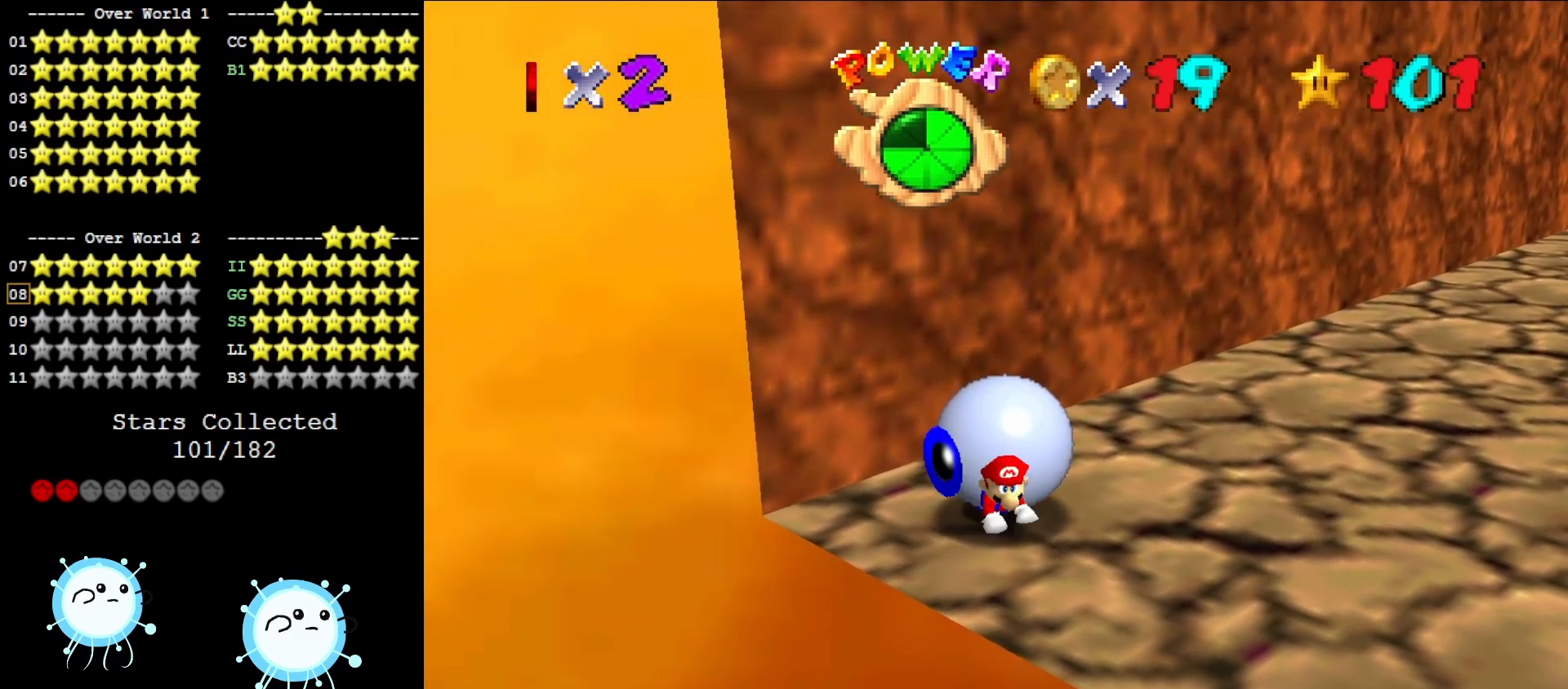
{"buttons": ["DPAD_DOWN"], "left_stick": "center", "events": [[133, "left_stick", "up"], [167, "C_LEFT", "down"], [250, "Z", "up"], [250, "left_stick", "center"], [283, "C_LEFT", "up"], [383, "C_LEFT", "down"], [483, "C_LEFT", "up"], [483, "DPAD_DOWN", "down"]]}
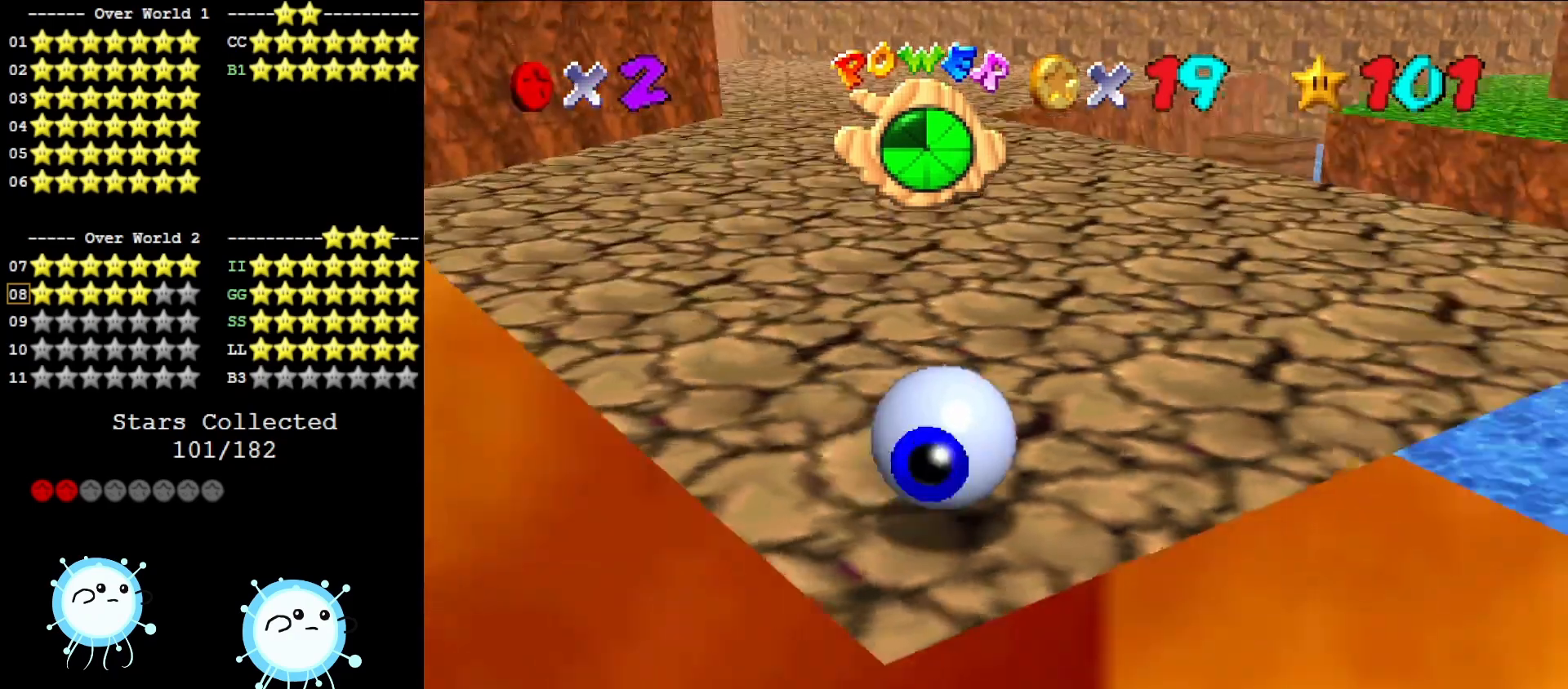
{"buttons": [], "left_stick": "center", "events": [[100, "DPAD_DOWN", "up"]]}
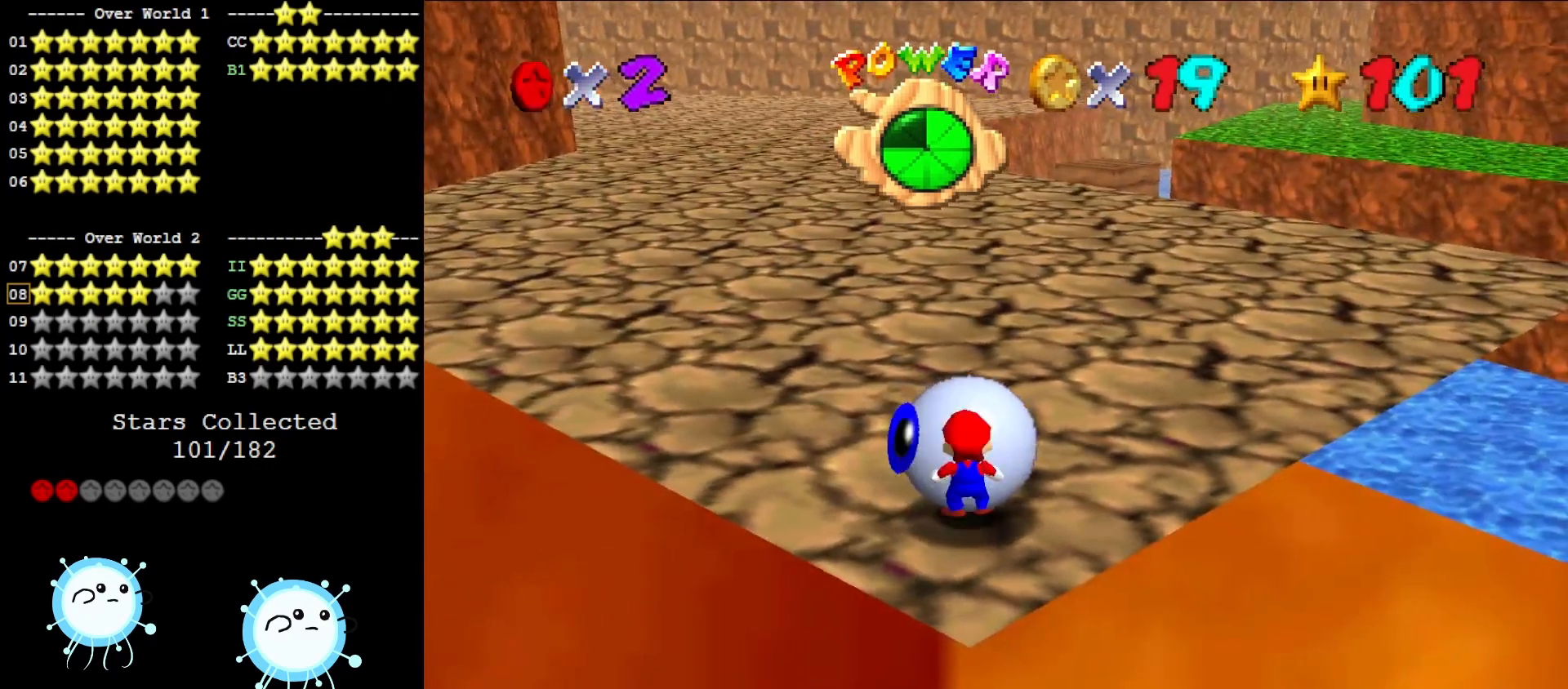
{"buttons": [], "left_stick": "center", "events": []}
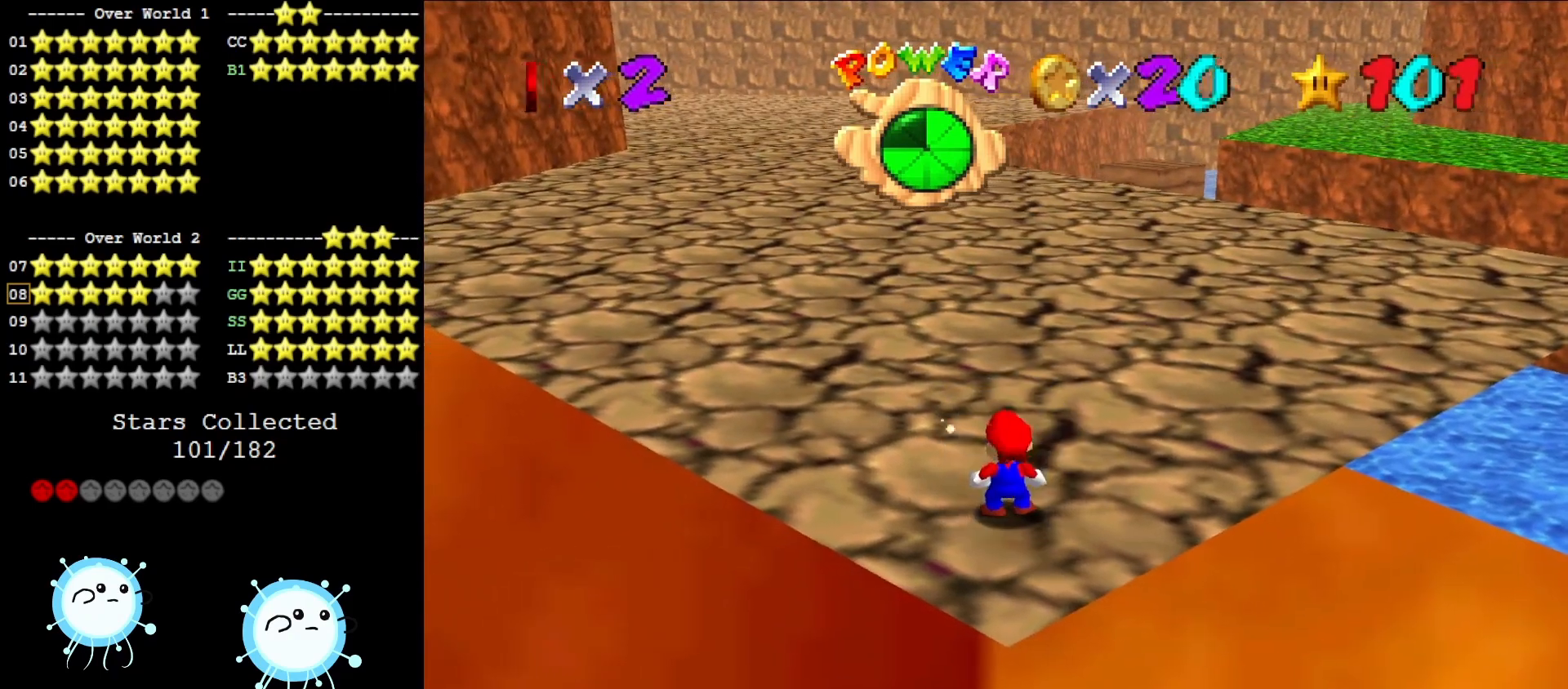
{"buttons": [], "left_stick": "up", "events": [[483, "left_stick", "up"]]}
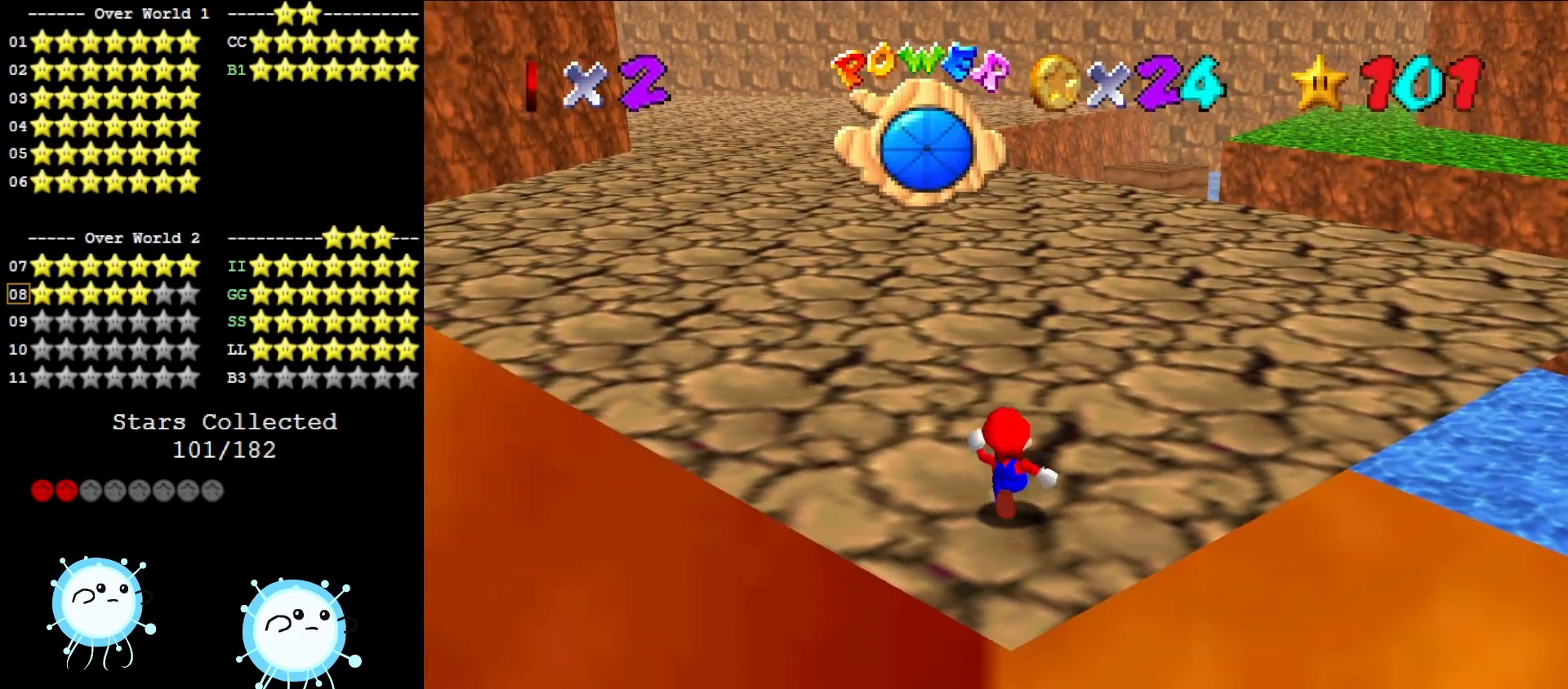
{"buttons": ["A", "Z"], "left_stick": "up", "events": [[433, "Z", "down"], [467, "A", "down"]]}
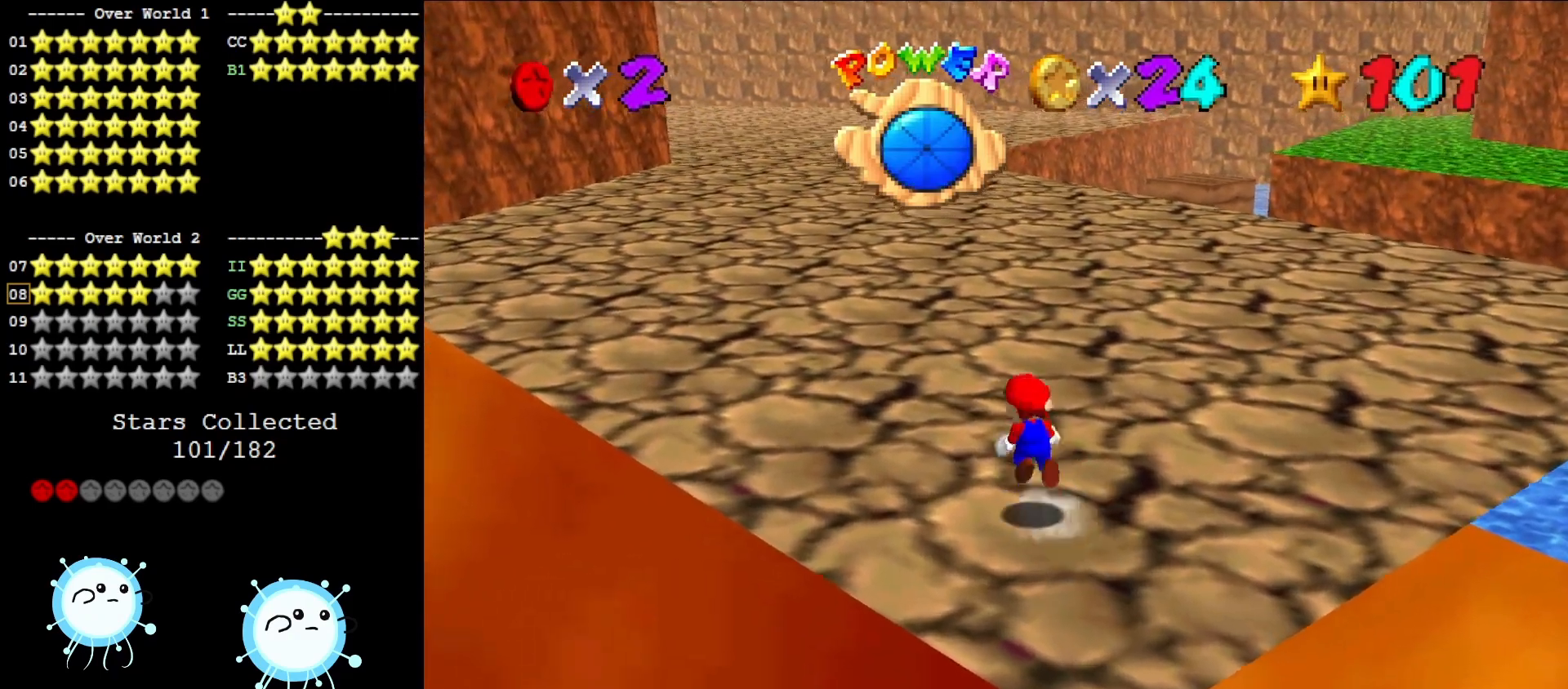
{"buttons": [], "left_stick": "up", "events": [[50, "A", "up"], [83, "Z", "up"]]}
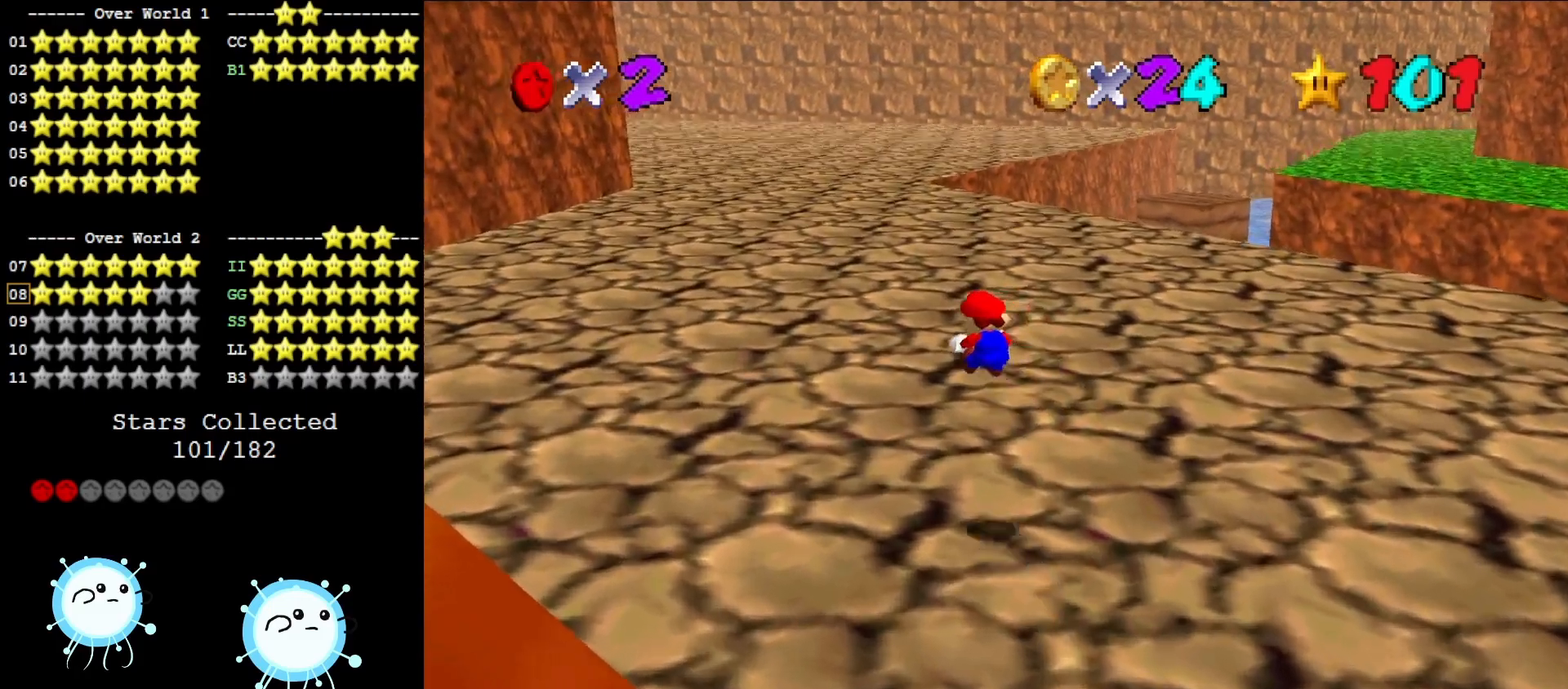
{"buttons": [], "left_stick": "up", "events": []}
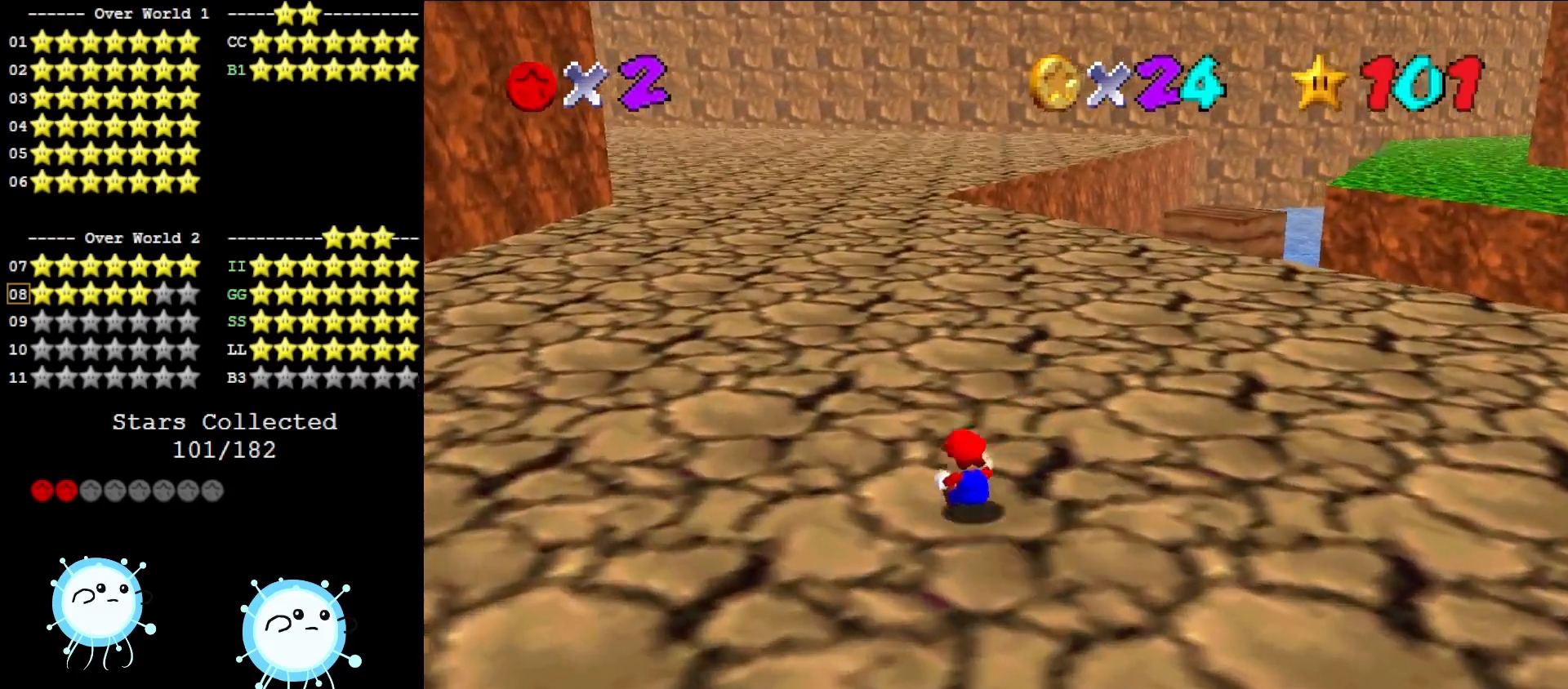
{"buttons": [], "left_stick": "up", "events": [[250, "A", "down"], [250, "B", "down"], [383, "A", "up"], [383, "B", "up"]]}
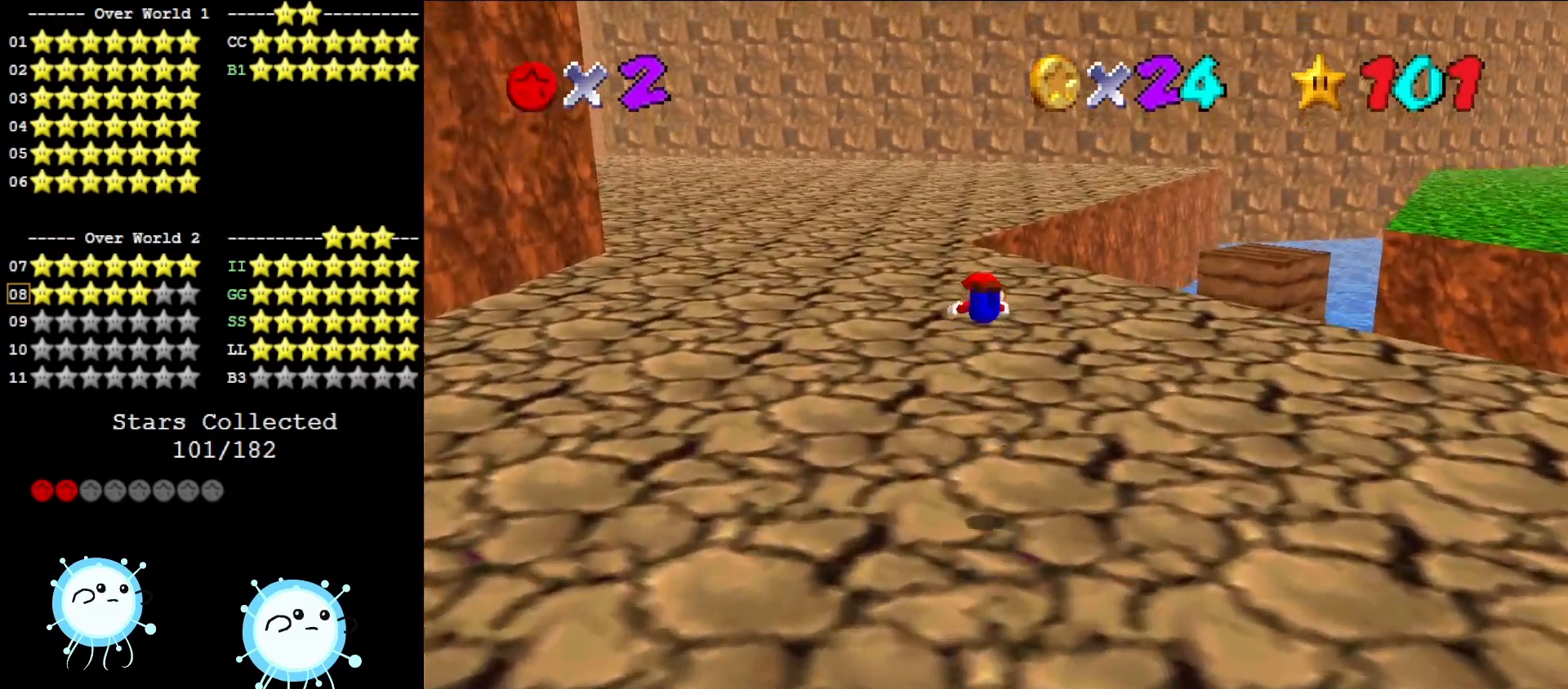
{"buttons": [], "left_stick": "up", "events": []}
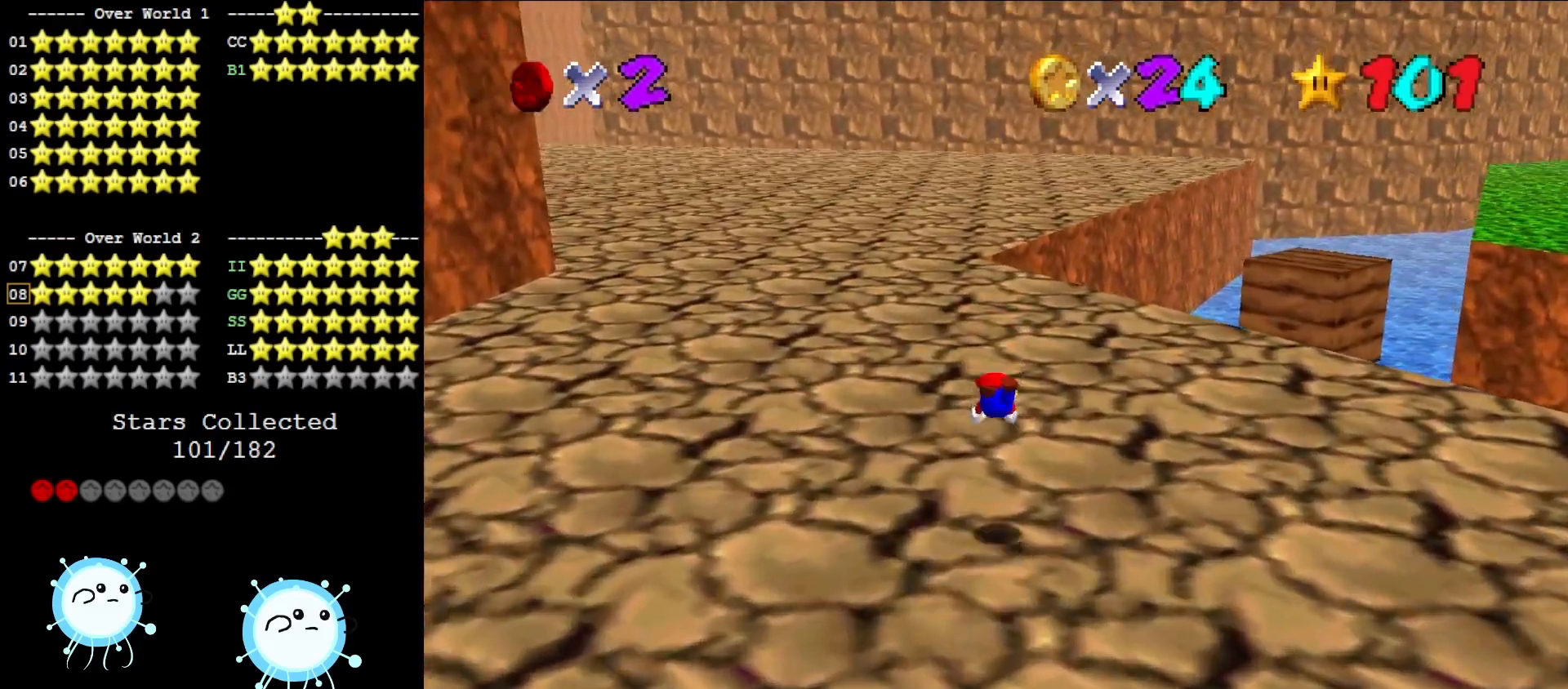
{"buttons": [], "left_stick": "up", "events": [[217, "A", "down"], [317, "A", "up"]]}
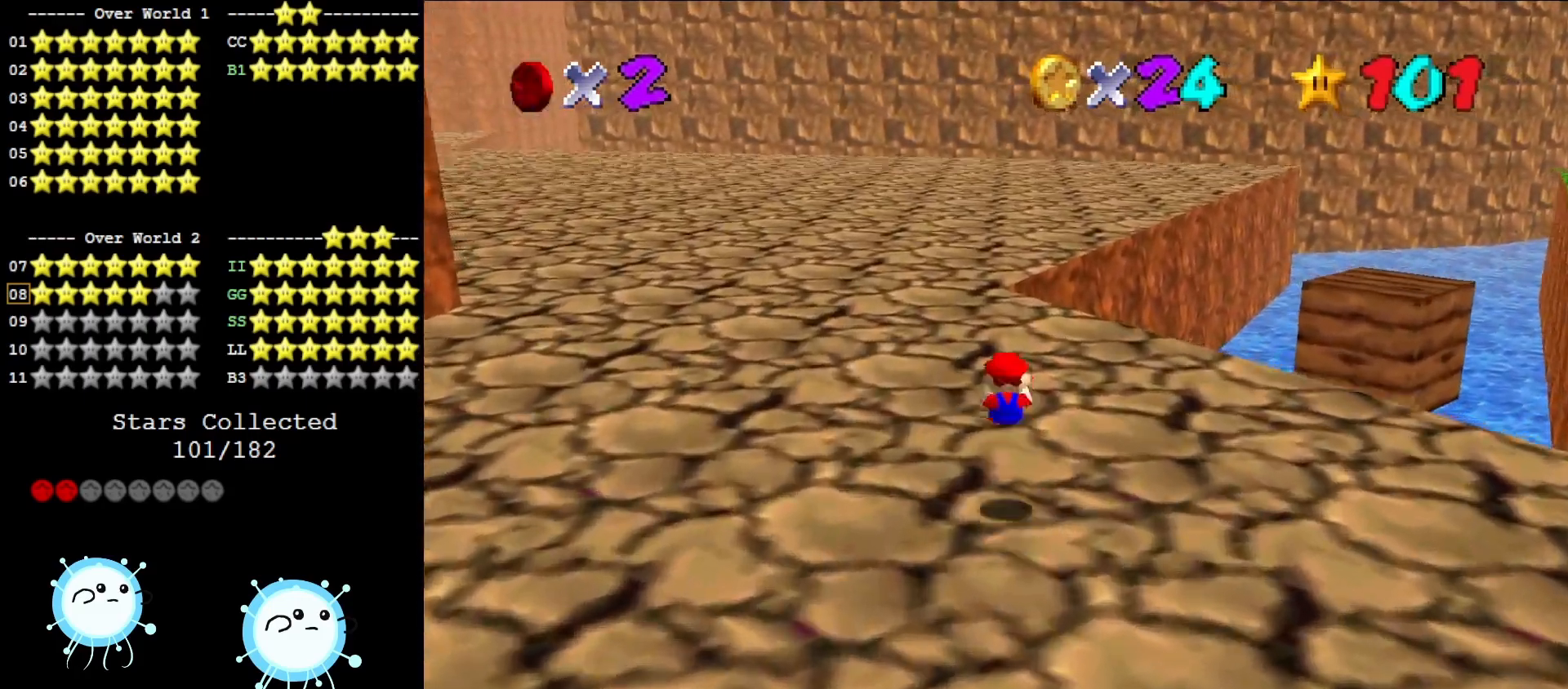
{"buttons": [], "left_stick": "up", "events": [[283, "A", "down"], [283, "B", "down"], [433, "A", "up"], [433, "B", "up"]]}
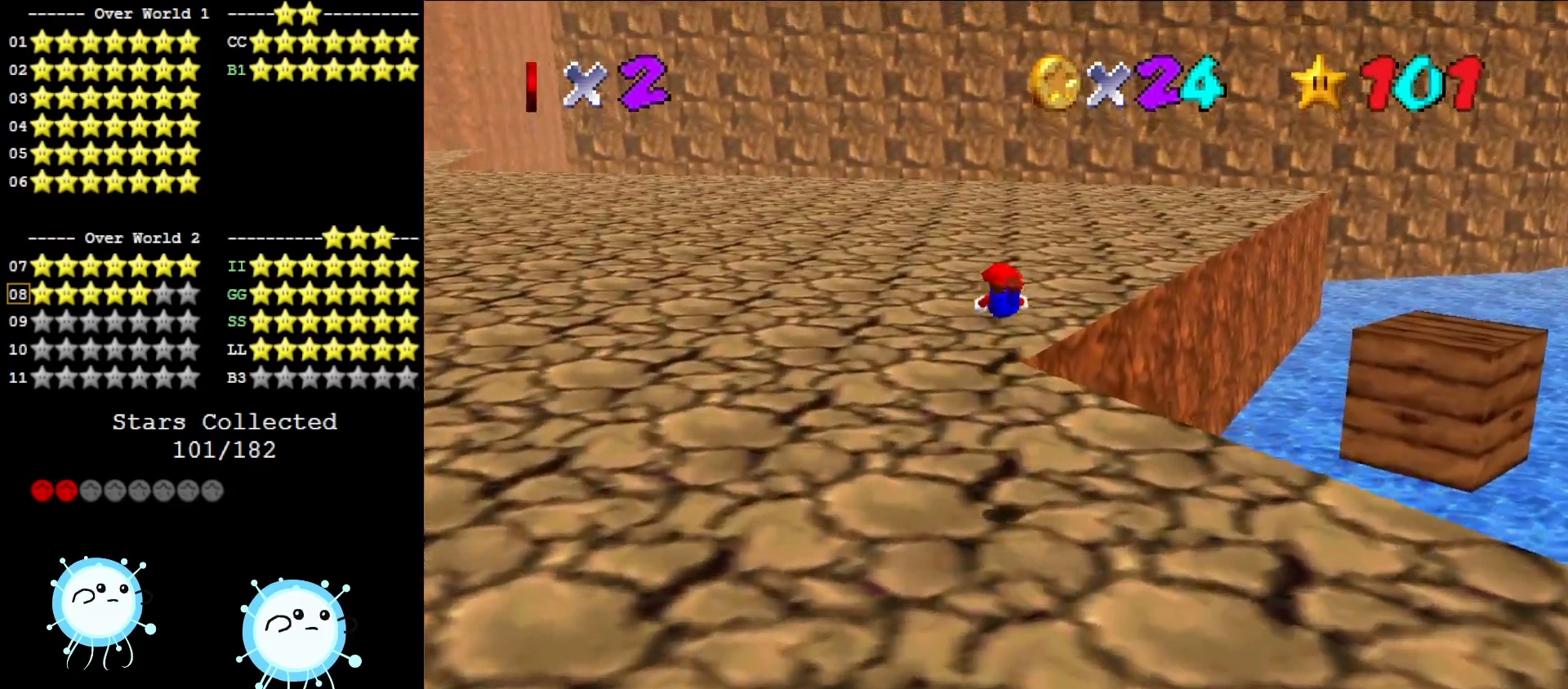
{"buttons": [], "left_stick": "up", "events": []}
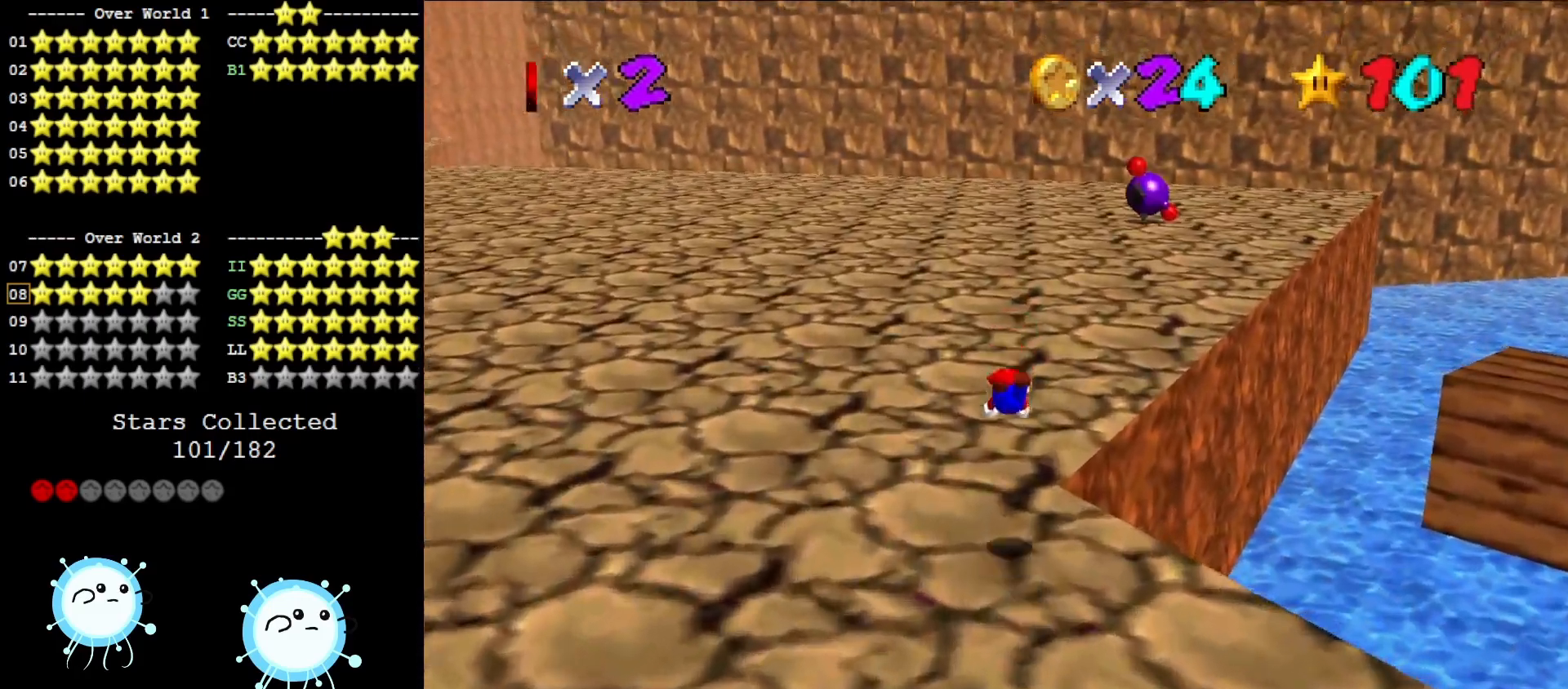
{"buttons": [], "left_stick": "up", "events": [[233, "A", "down"], [333, "A", "up"]]}
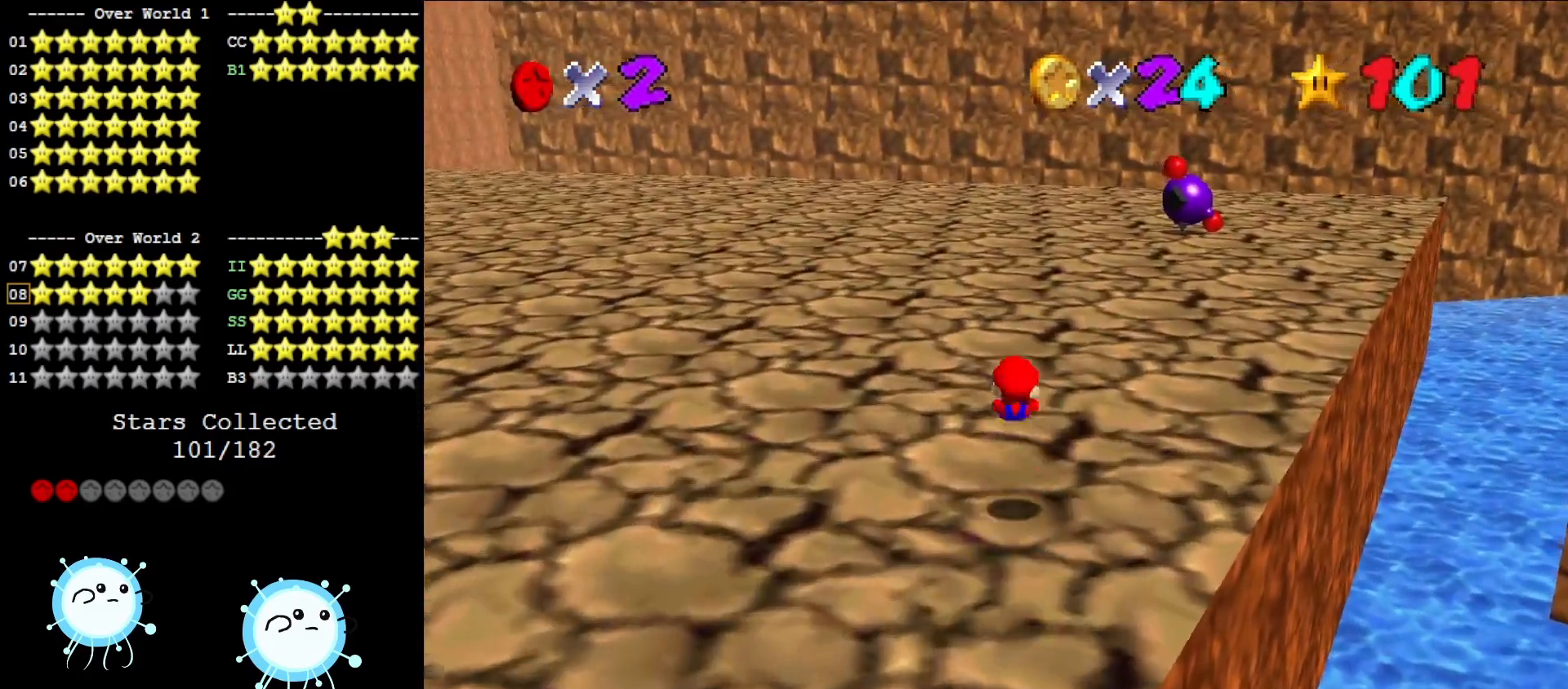
{"buttons": ["A", "B"], "left_stick": "up", "events": [[367, "A", "down"], [367, "B", "down"]]}
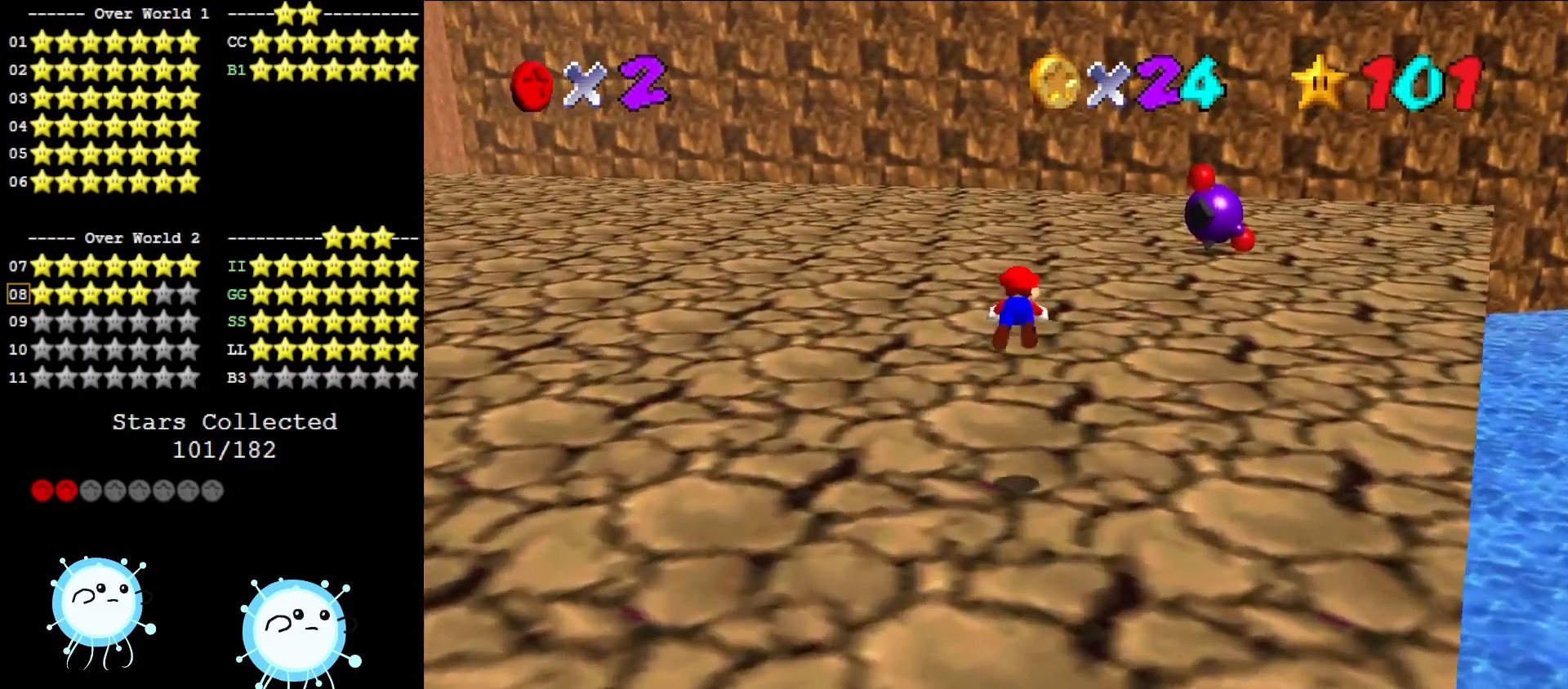
{"buttons": ["C_LEFT"], "left_stick": "up", "events": [[17, "A", "up"], [17, "B", "up"], [417, "C_LEFT", "down"]]}
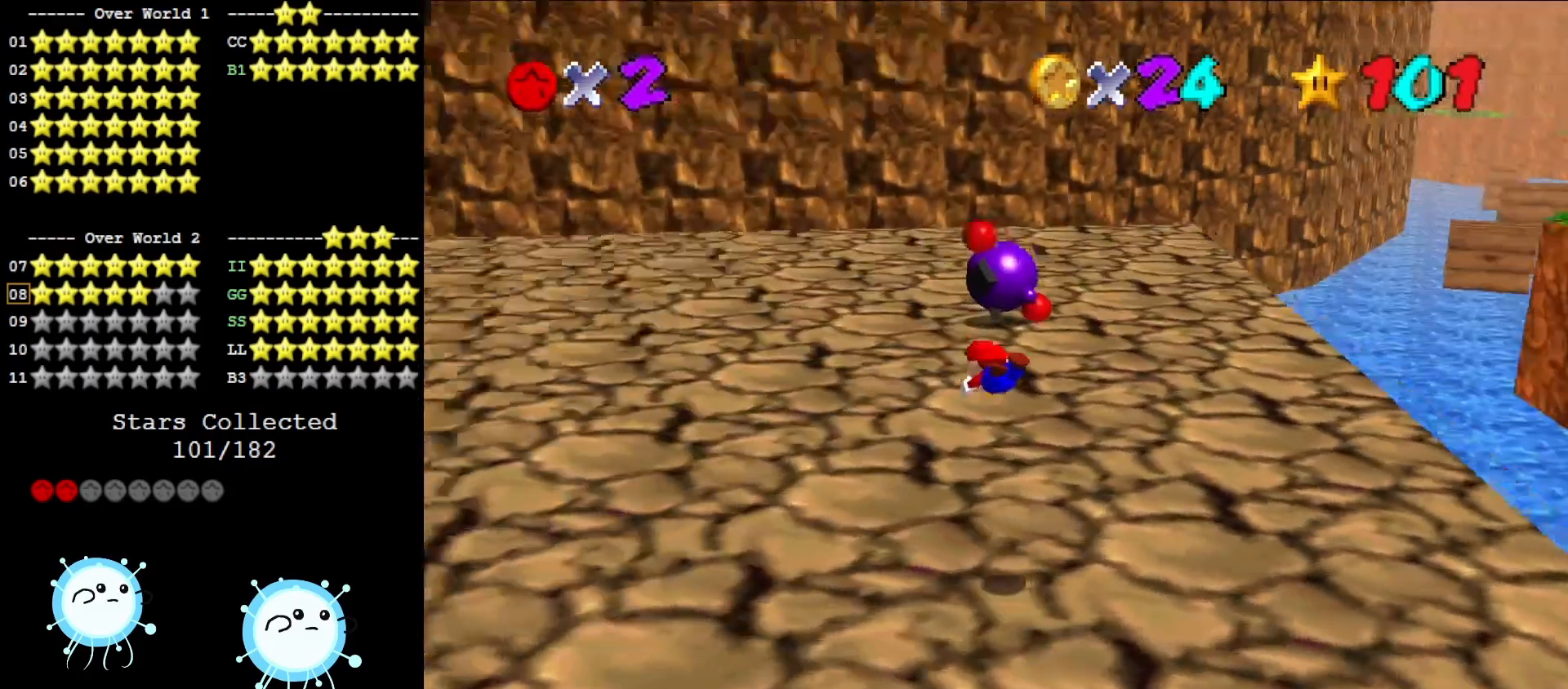
{"buttons": [], "left_stick": "up", "events": [[83, "C_LEFT", "up"], [333, "A", "down"], [433, "A", "up"]]}
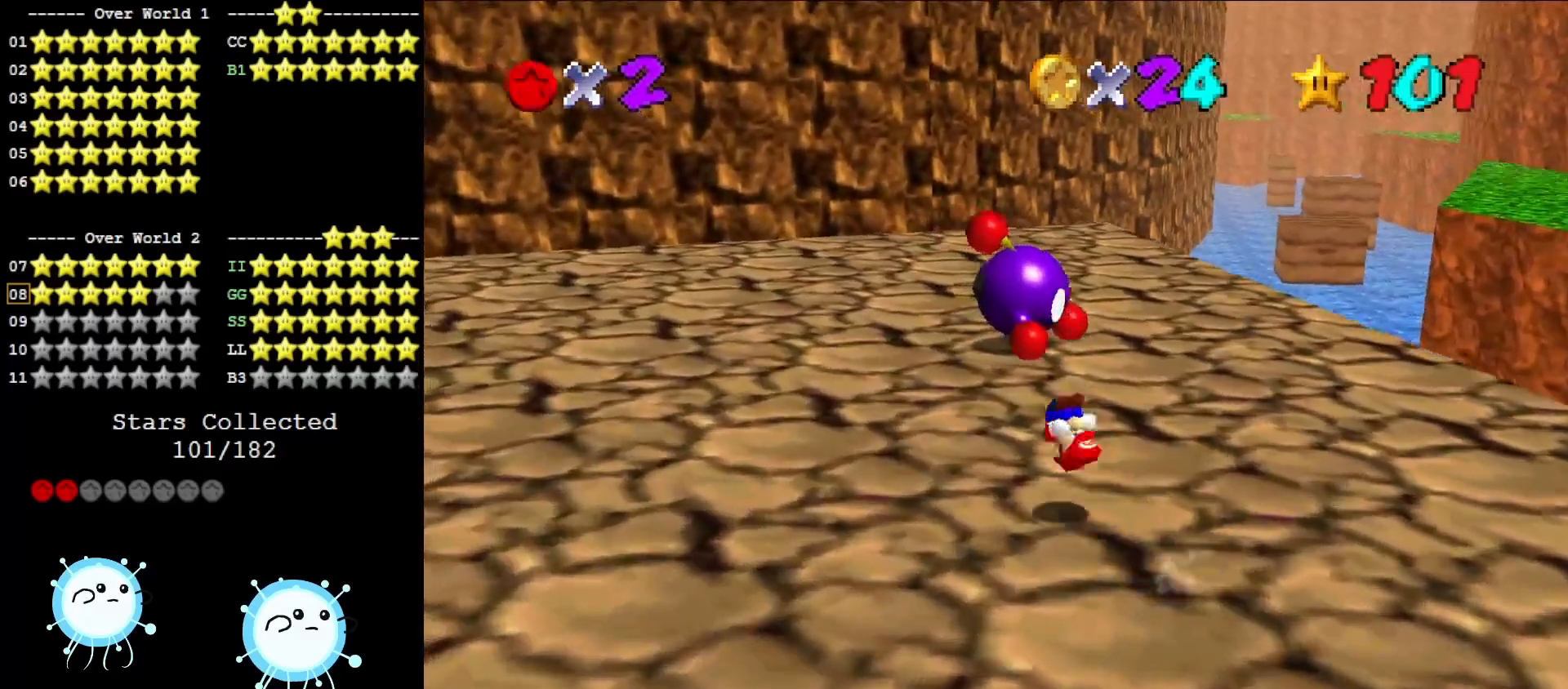
{"buttons": [], "left_stick": "left", "events": [[233, "C_LEFT", "down"], [233, "left_stick", "center"], [400, "C_LEFT", "up"], [483, "left_stick", "left"]]}
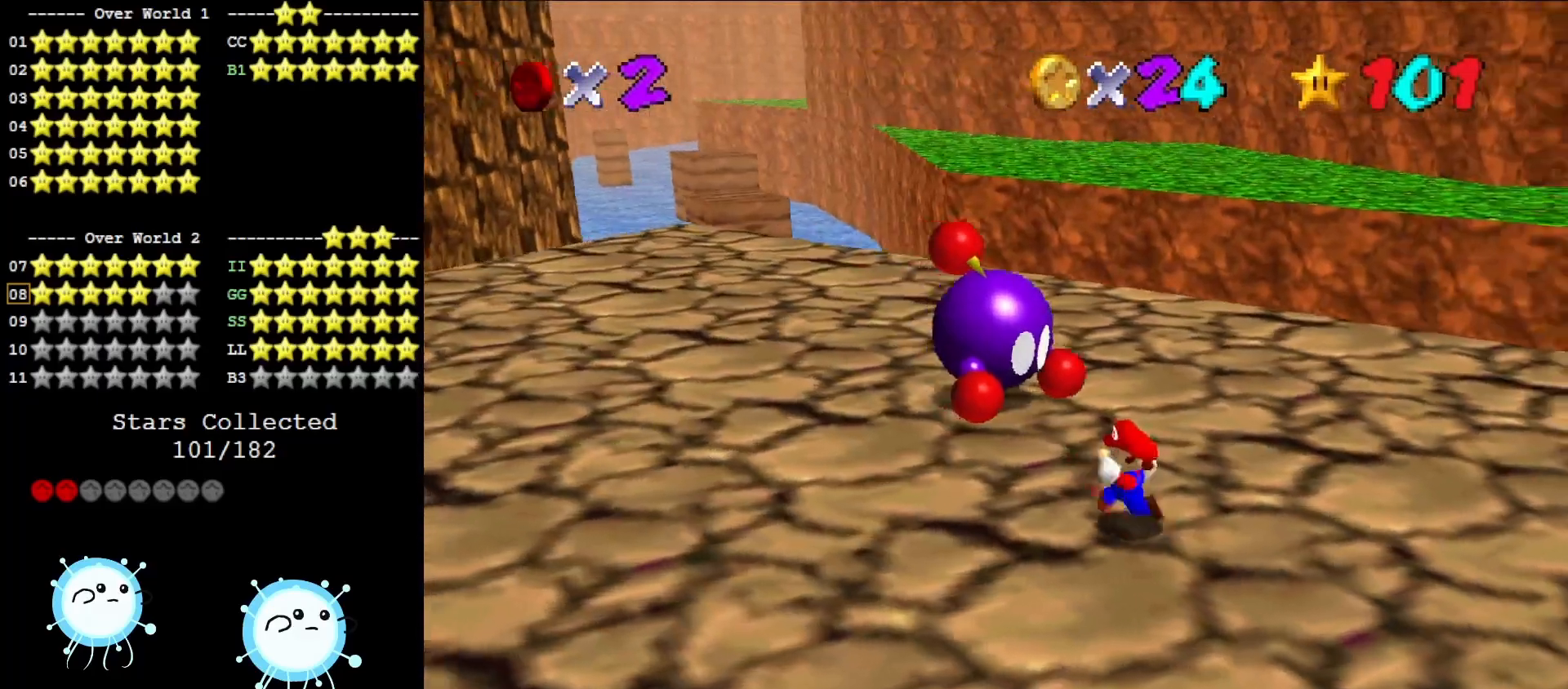
{"buttons": [], "left_stick": "up", "events": [[417, "left_stick", "up"]]}
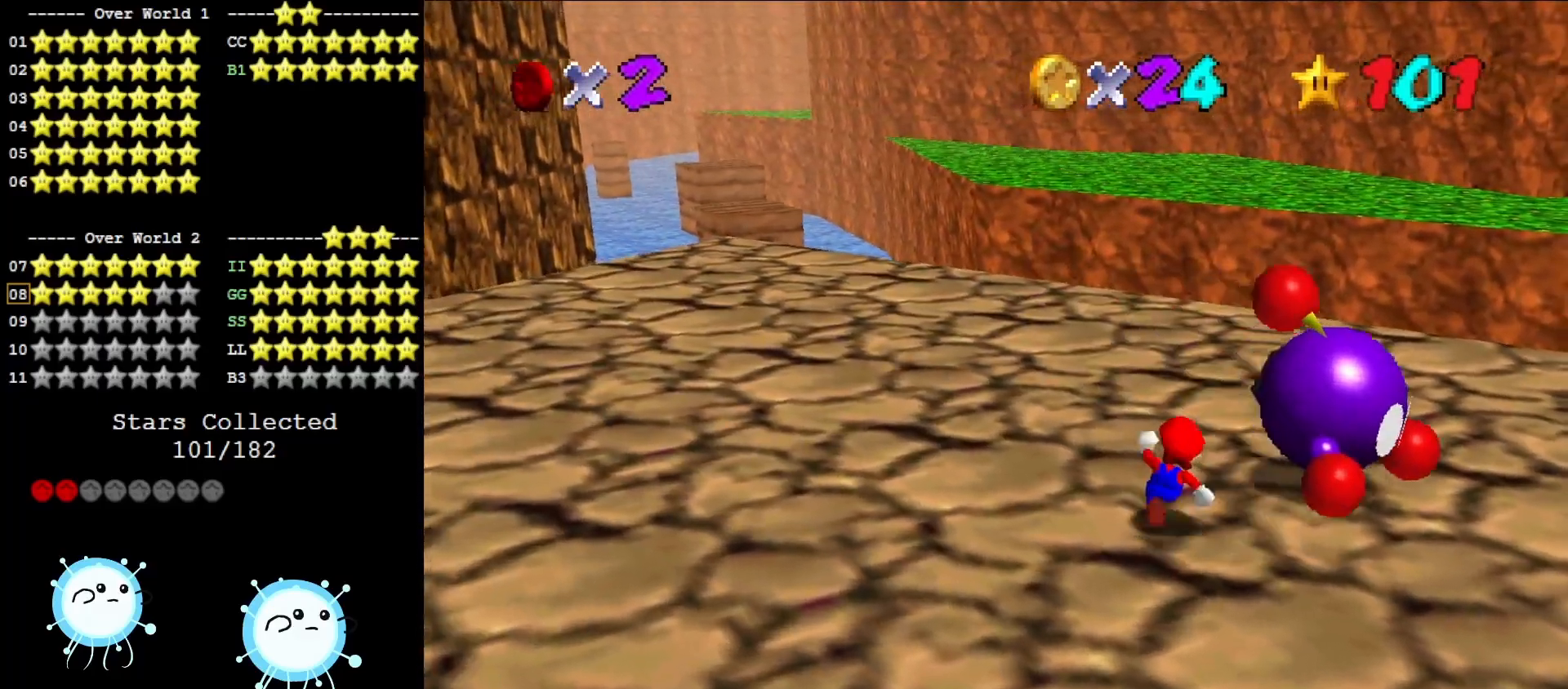
{"buttons": [], "left_stick": "center", "events": [[50, "left_stick", "up-right"], [367, "B", "down"], [433, "B", "up"], [500, "left_stick", "center"]]}
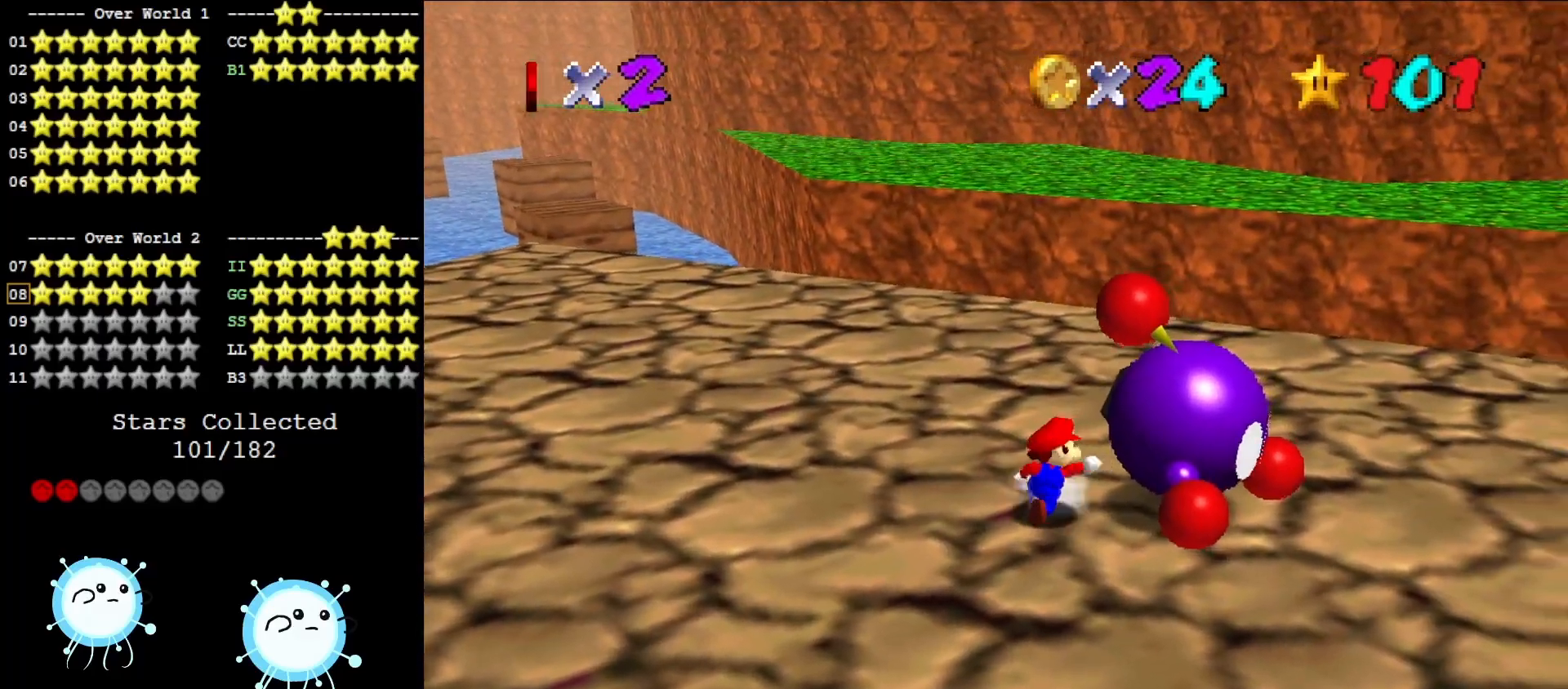
{"buttons": [], "left_stick": "center", "events": [[217, "DPAD_DOWN", "down"], [317, "DPAD_DOWN", "up"]]}
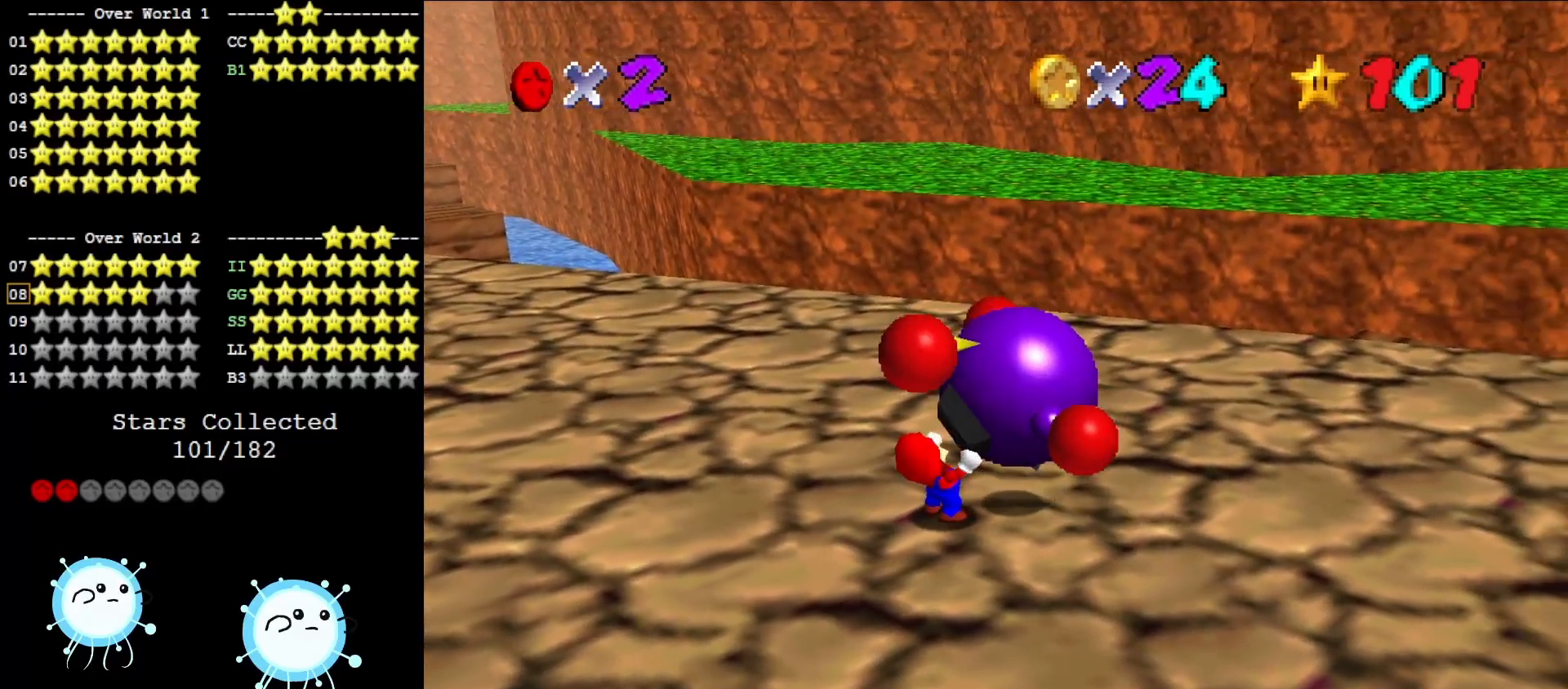
{"buttons": ["B"], "left_stick": "center", "events": [[467, "B", "down"]]}
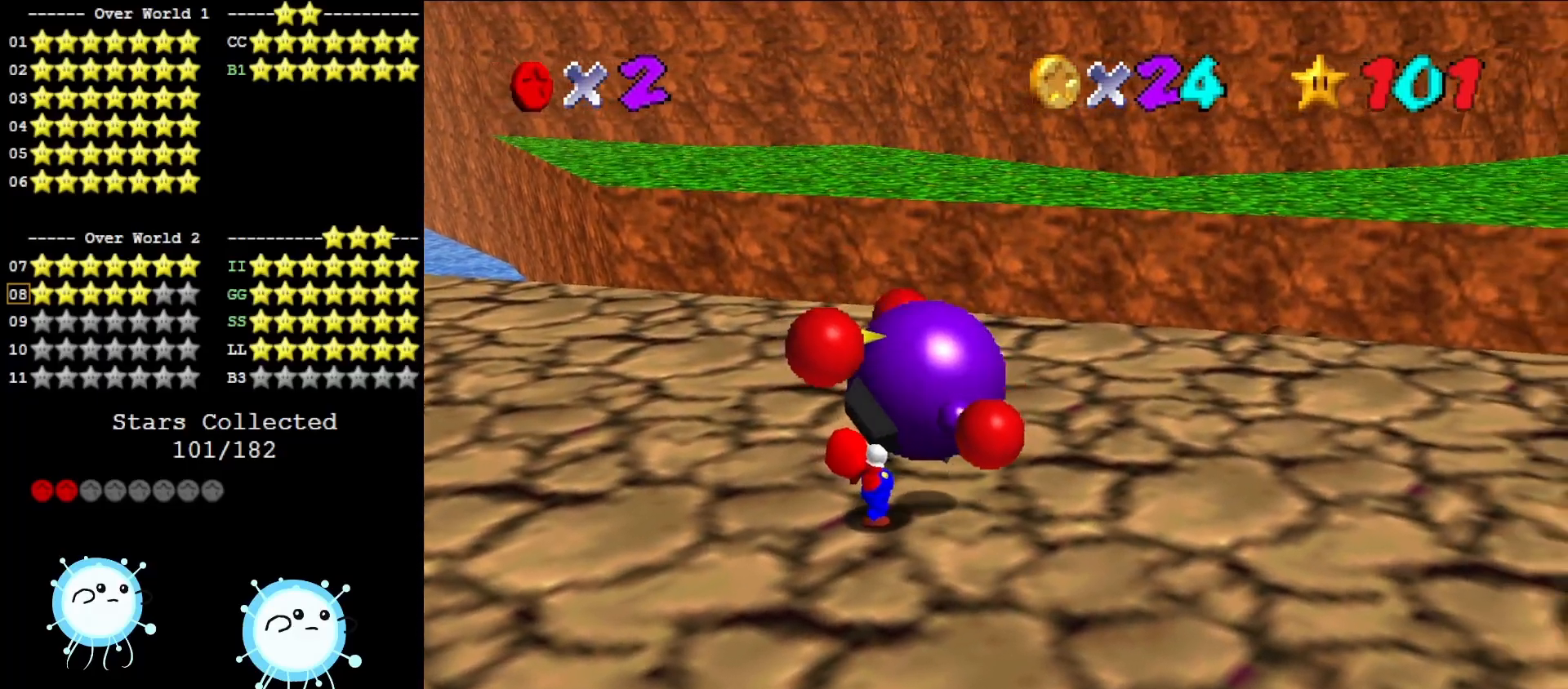
{"buttons": ["B"], "left_stick": "up", "events": [[83, "B", "up"], [150, "left_stick", "up"], [200, "B", "down"], [267, "B", "up"], [383, "B", "down"]]}
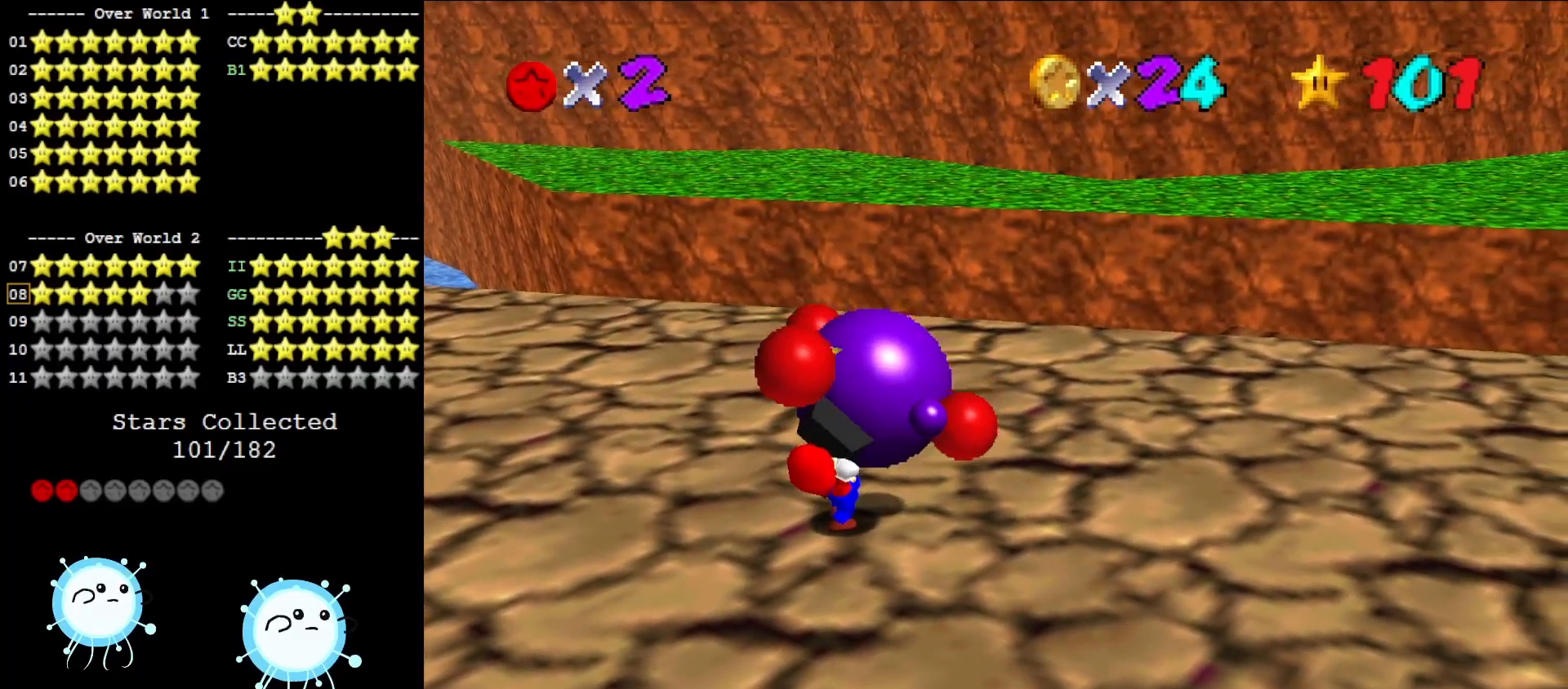
{"buttons": [], "left_stick": "center", "events": [[50, "C_DOWN", "down"], [50, "C_LEFT", "down"], [117, "B", "up"], [217, "C_DOWN", "up"], [217, "C_LEFT", "up"], [367, "left_stick", "center"]]}
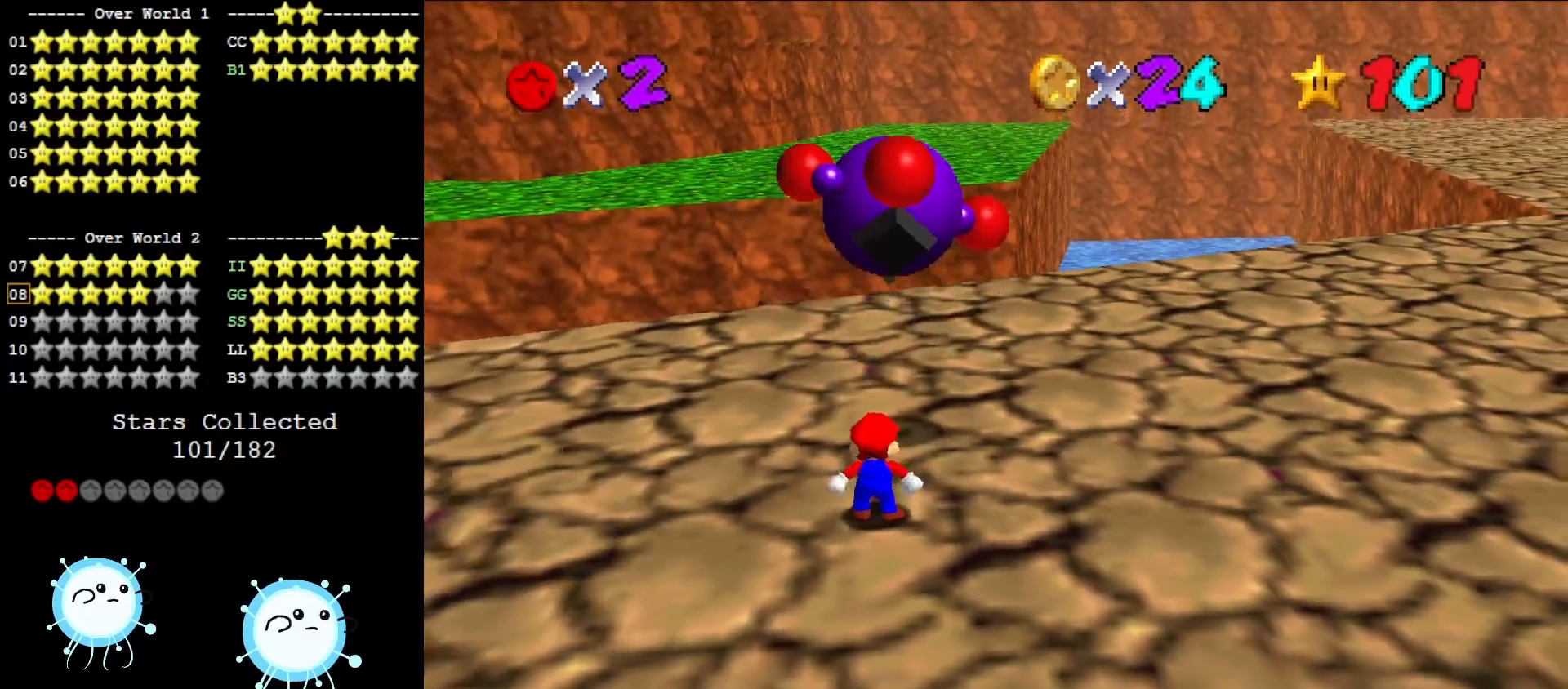
{"buttons": [], "left_stick": "up", "events": [[17, "left_stick", "up"]]}
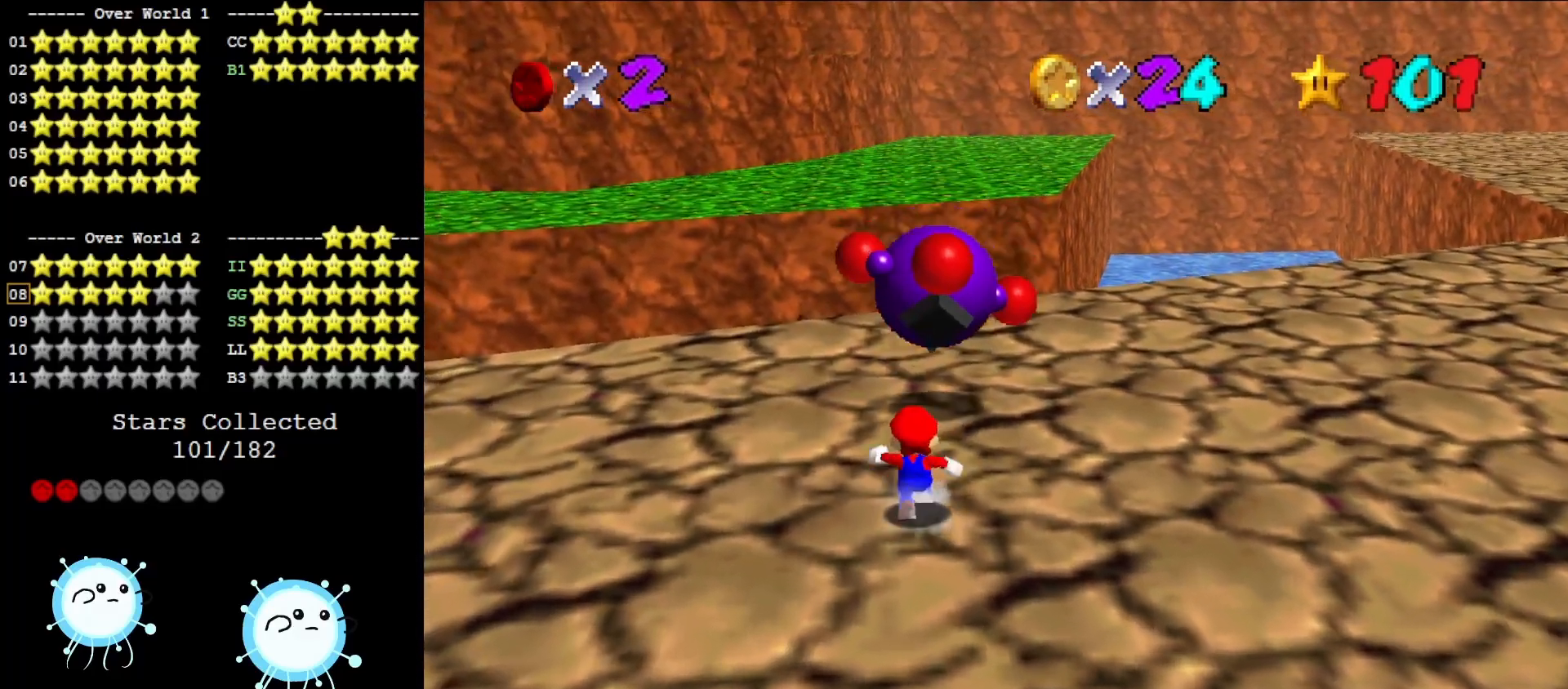
{"buttons": ["A"], "left_stick": "up-right", "events": [[50, "A", "down"], [333, "left_stick", "up-right"]]}
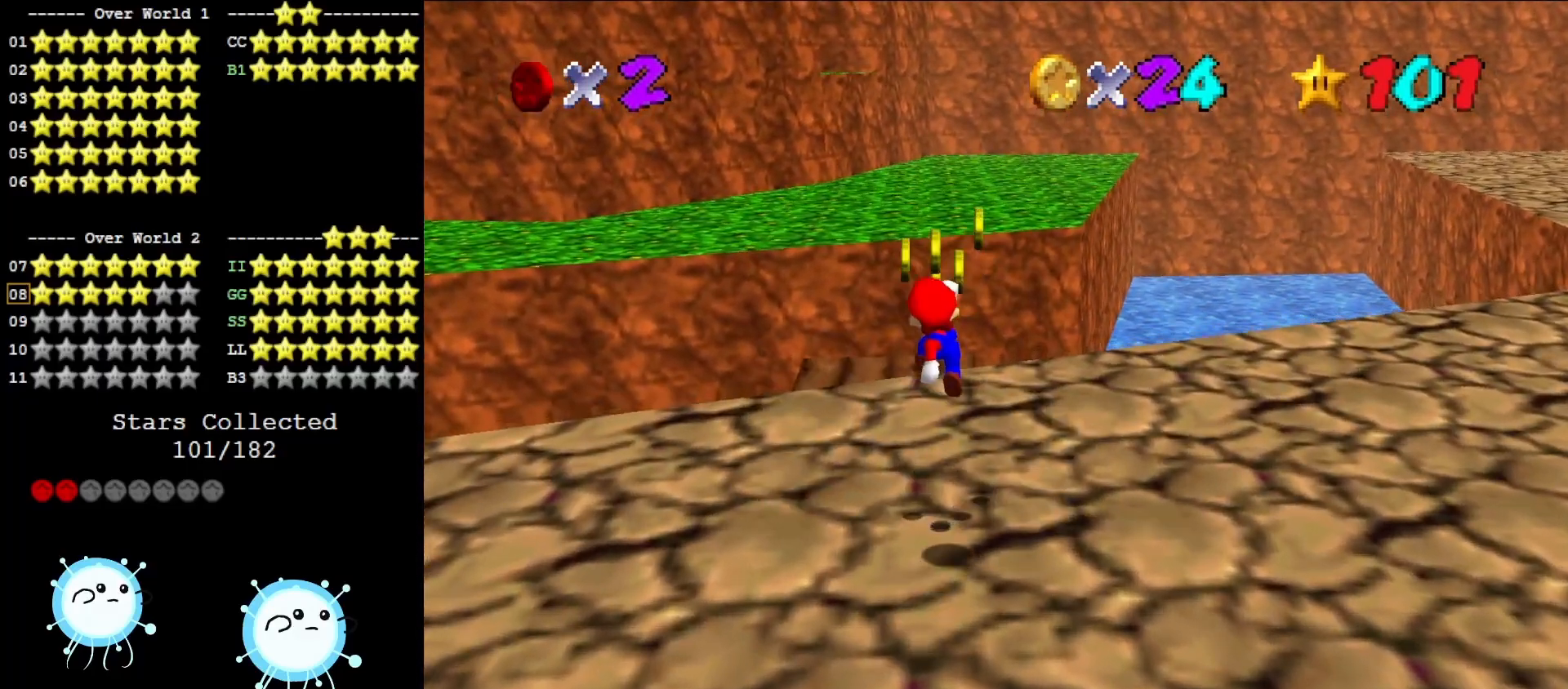
{"buttons": [], "left_stick": "up-right", "events": [[83, "left_stick", "down"], [233, "B", "down"], [367, "A", "up"], [367, "B", "up"], [483, "left_stick", "up-right"]]}
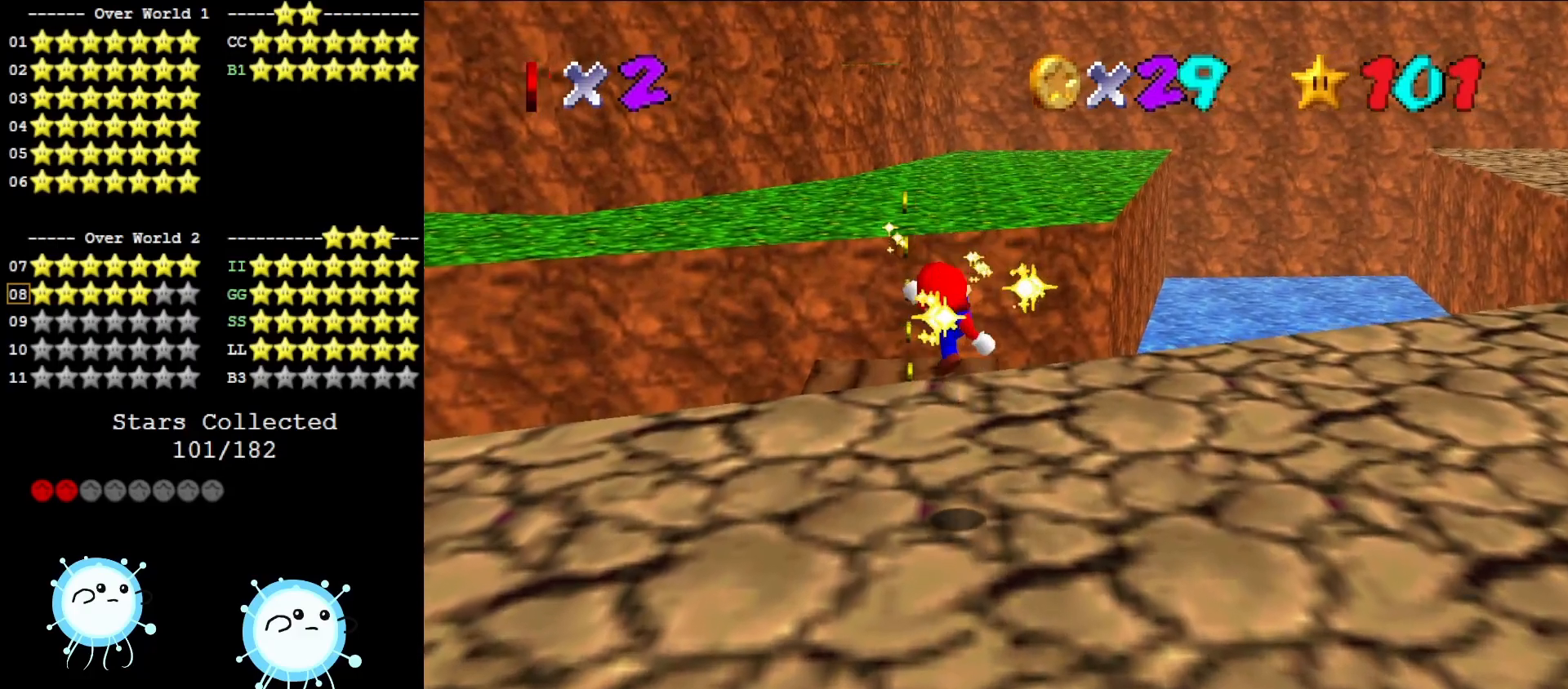
{"buttons": [], "left_stick": "up", "events": [[267, "left_stick", "up"]]}
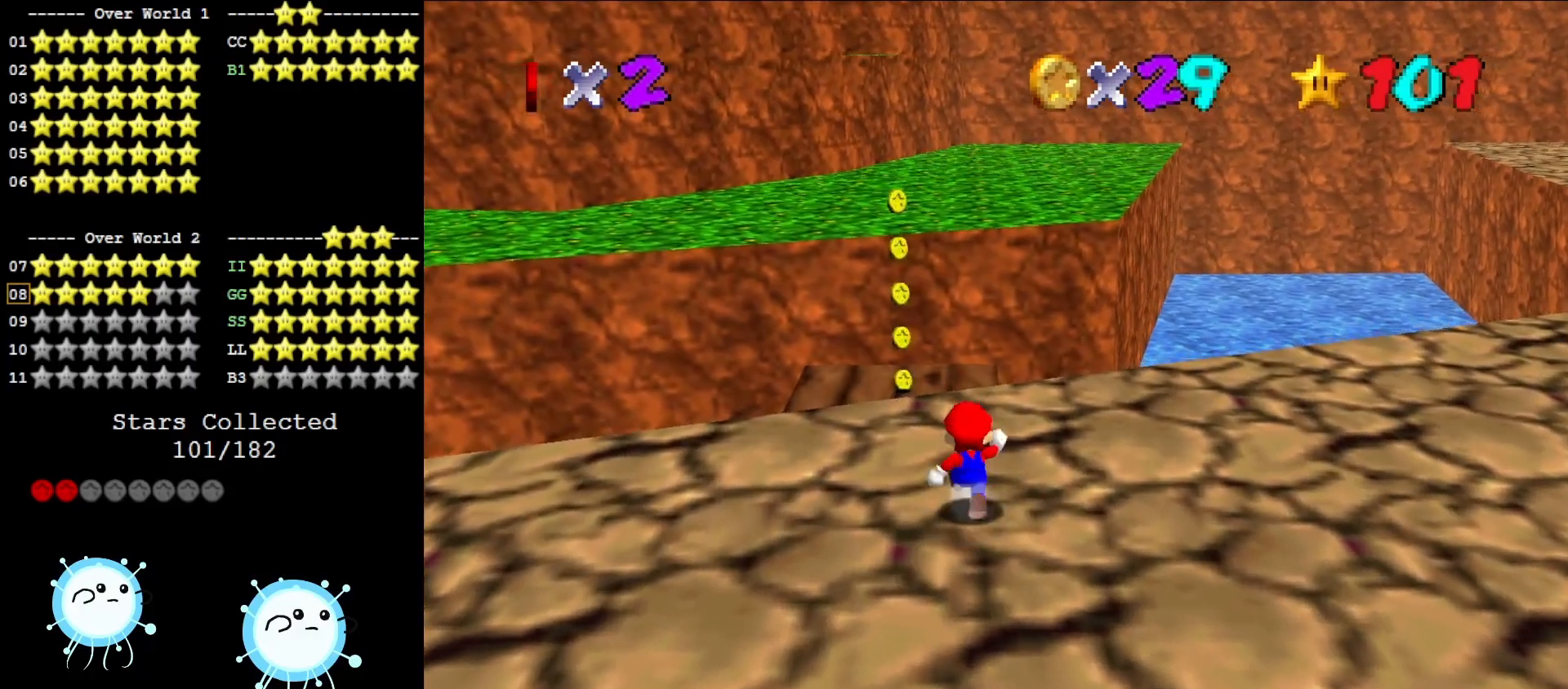
{"buttons": [], "left_stick": "up", "events": []}